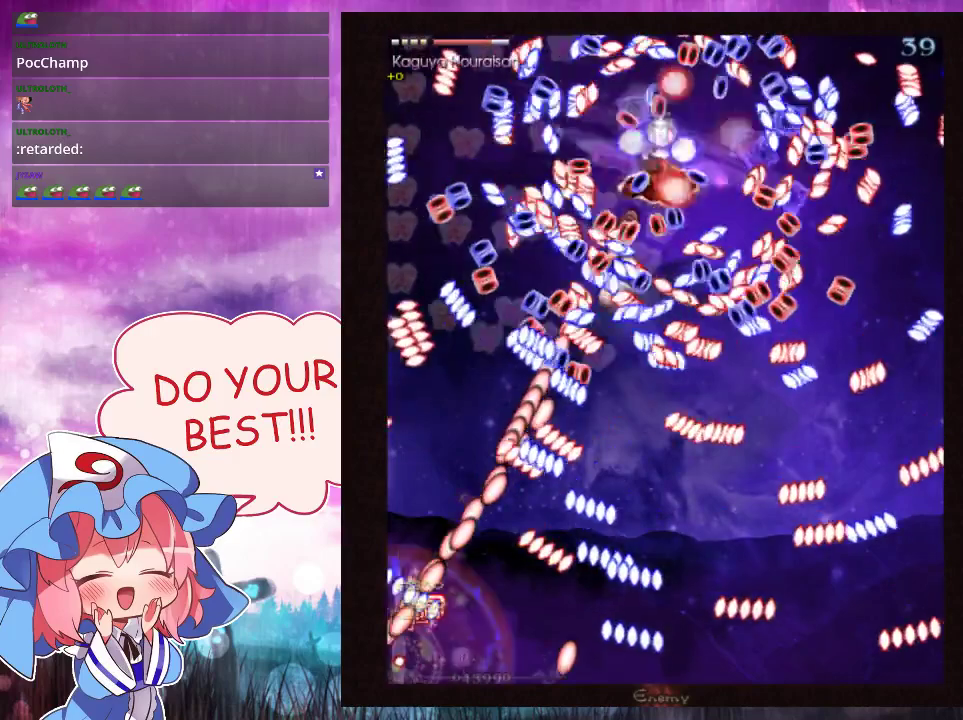
Gameplay with a controller (Xbox layout); each line is a JSON object with the inputs held at the frame after it (dt_ms = milliseconds from this image to that frame). "events" lists button and stick changes between this image and that frame as [ms after this image, input, new state], when the widget could be followed in between. Not read: L3 R3 right_stick.
{"dt_ms": 100, "buttons": [], "left_stick": "right", "events": [[33, "L1", "up"], [100, "Y", "up"]]}
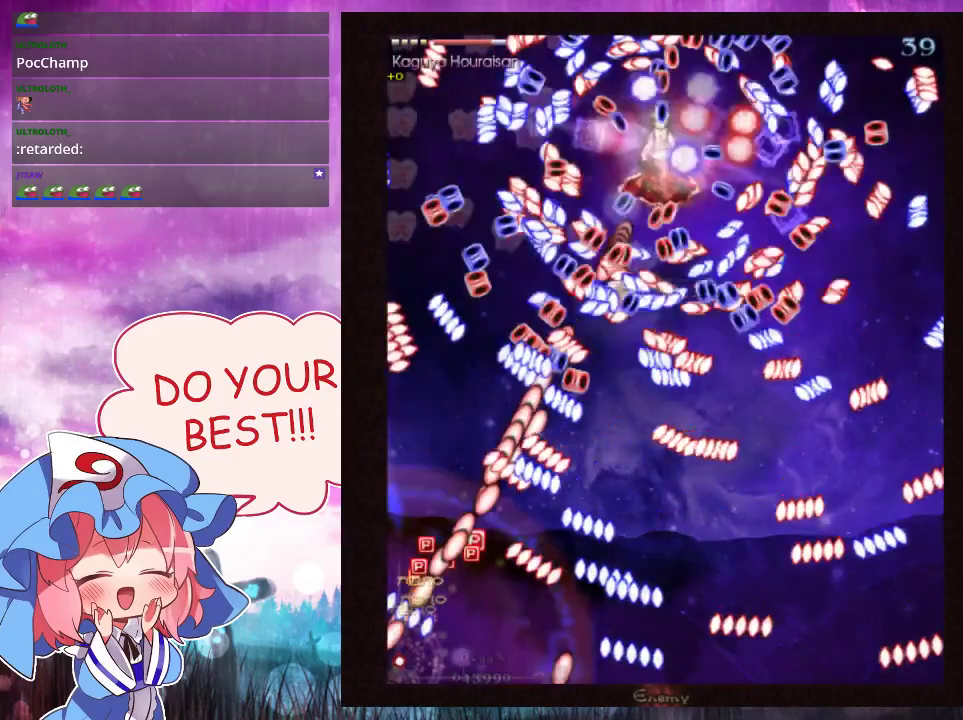
{"dt_ms": 100, "buttons": ["START"], "left_stick": "center", "events": [[67, "START", "down"], [67, "left_stick", "center"]]}
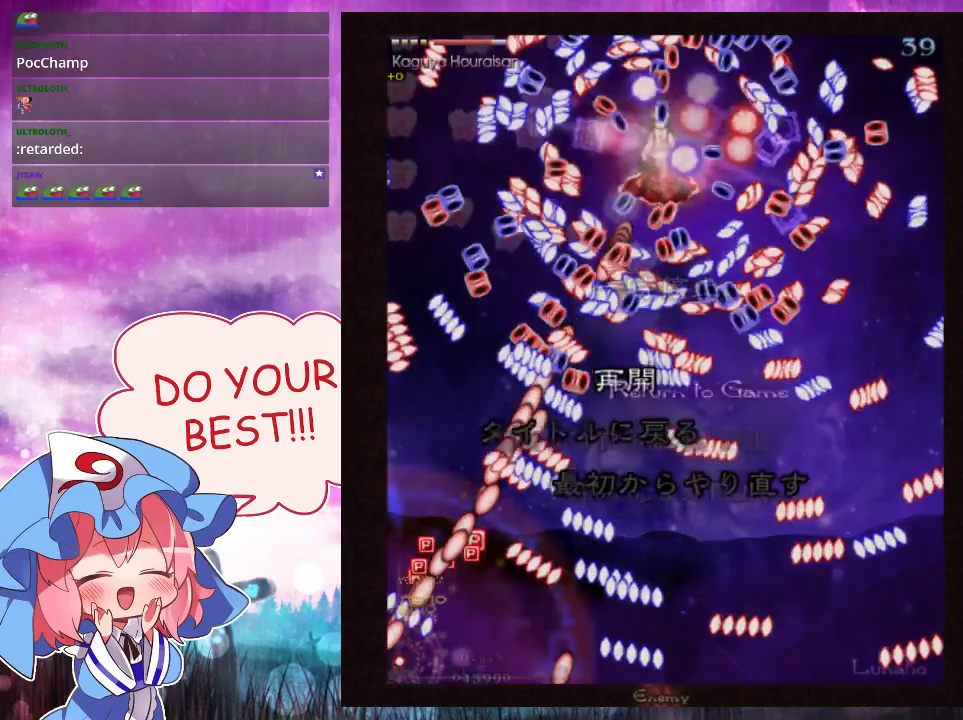
{"dt_ms": 300, "buttons": [], "left_stick": "center", "events": [[233, "START", "up"]]}
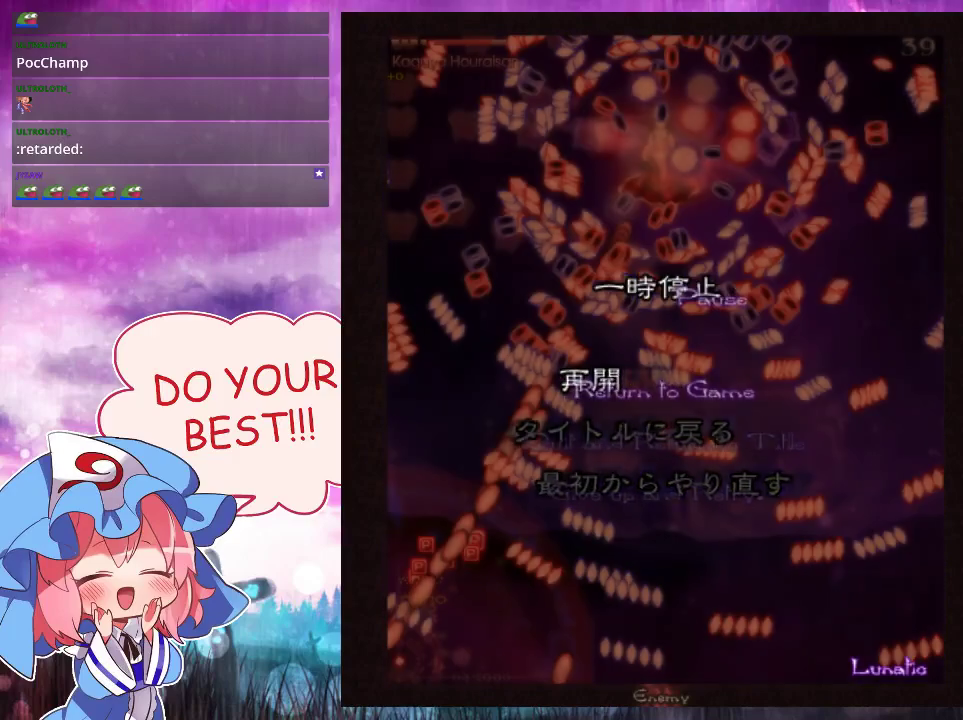
{"dt_ms": 500, "buttons": ["Y"], "left_stick": "center", "events": [[500, "Y", "down"]]}
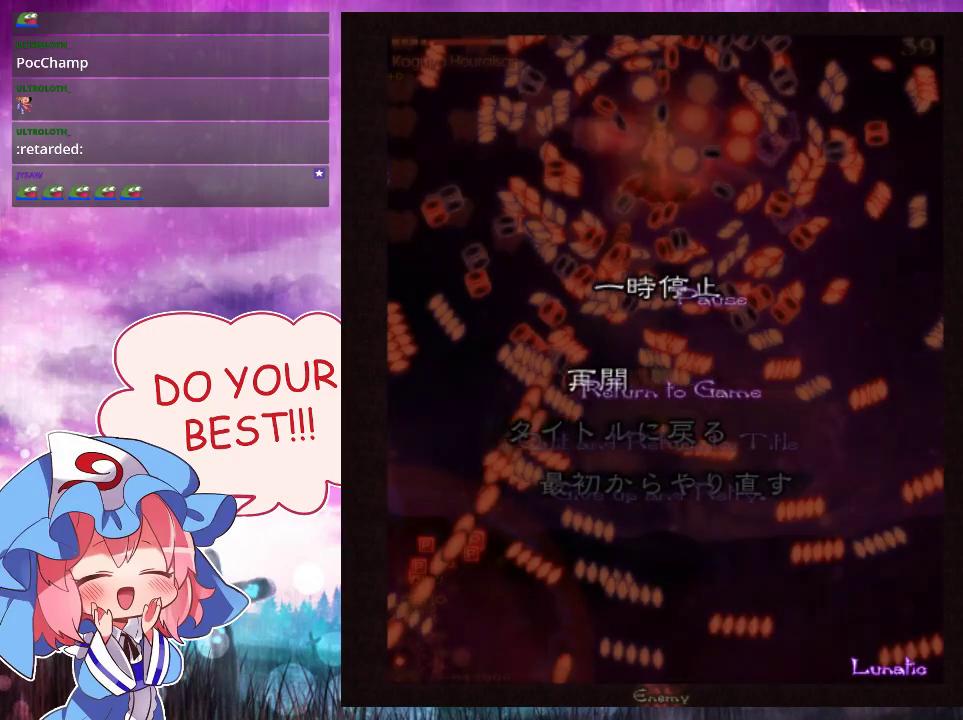
{"dt_ms": 600, "buttons": ["Y"], "left_stick": "up", "events": [[100, "left_stick", "up"]]}
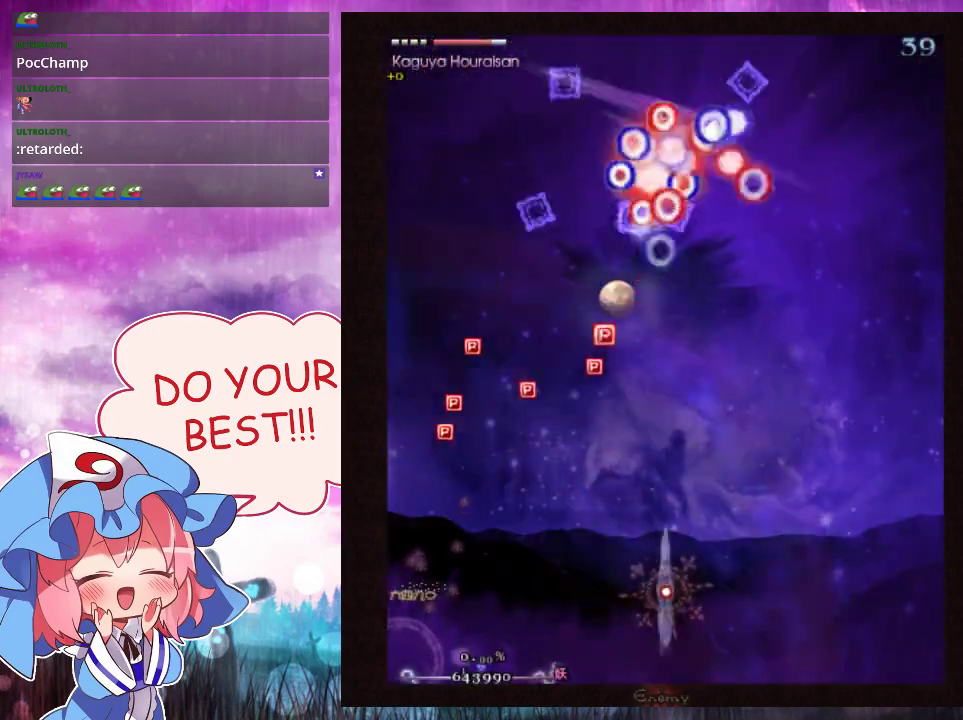
{"dt_ms": 500, "buttons": ["Y"], "left_stick": "up", "events": []}
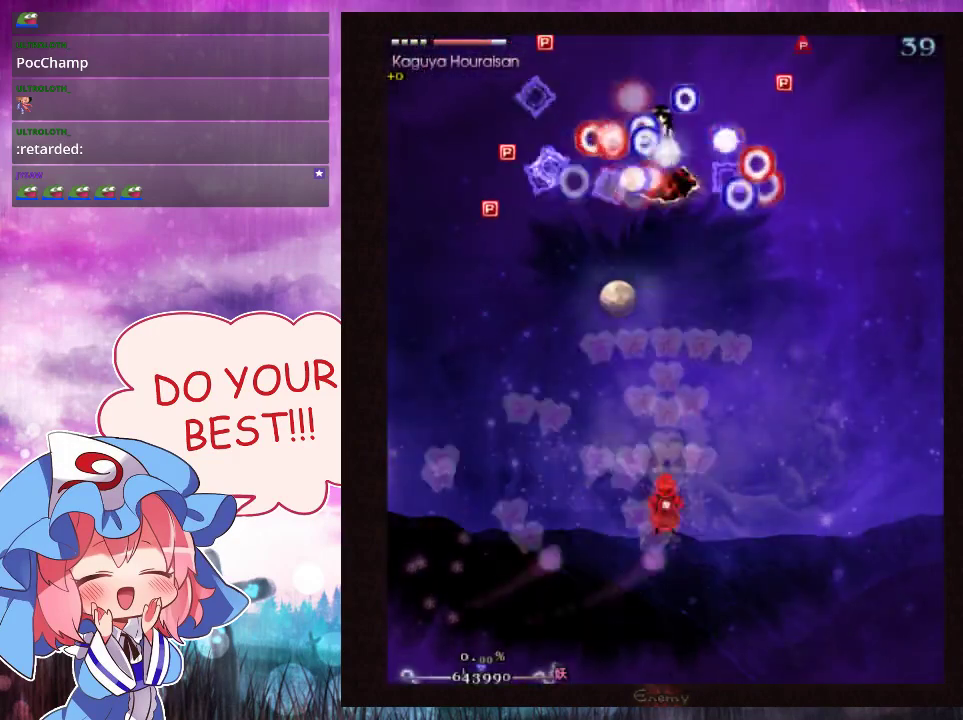
{"dt_ms": 500, "buttons": ["Y"], "left_stick": "up-right", "events": [[367, "left_stick", "up-right"]]}
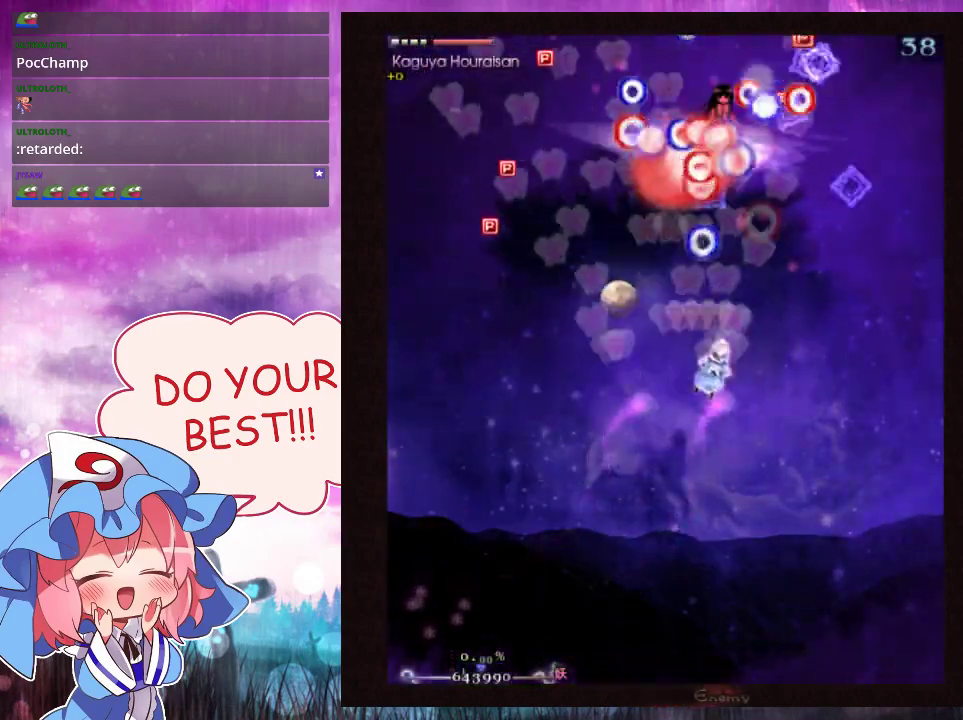
{"dt_ms": 600, "buttons": ["Y", "L1"], "left_stick": "up", "events": [[33, "left_stick", "up"], [533, "L1", "down"]]}
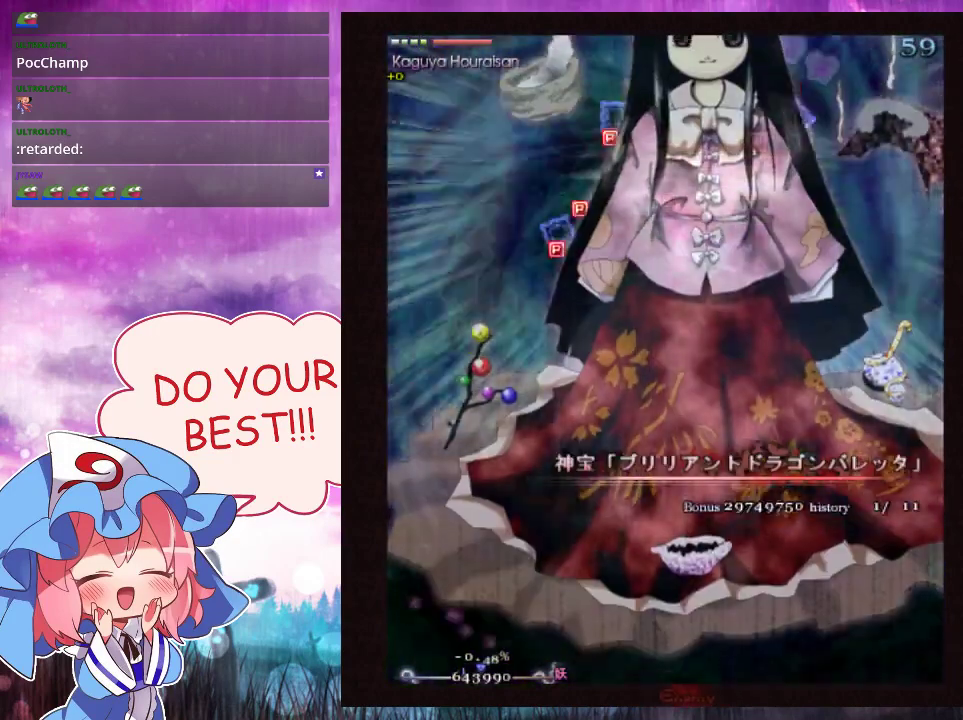
{"dt_ms": 100, "buttons": ["Y"], "left_stick": "down", "events": [[33, "L1", "up"], [33, "left_stick", "down"]]}
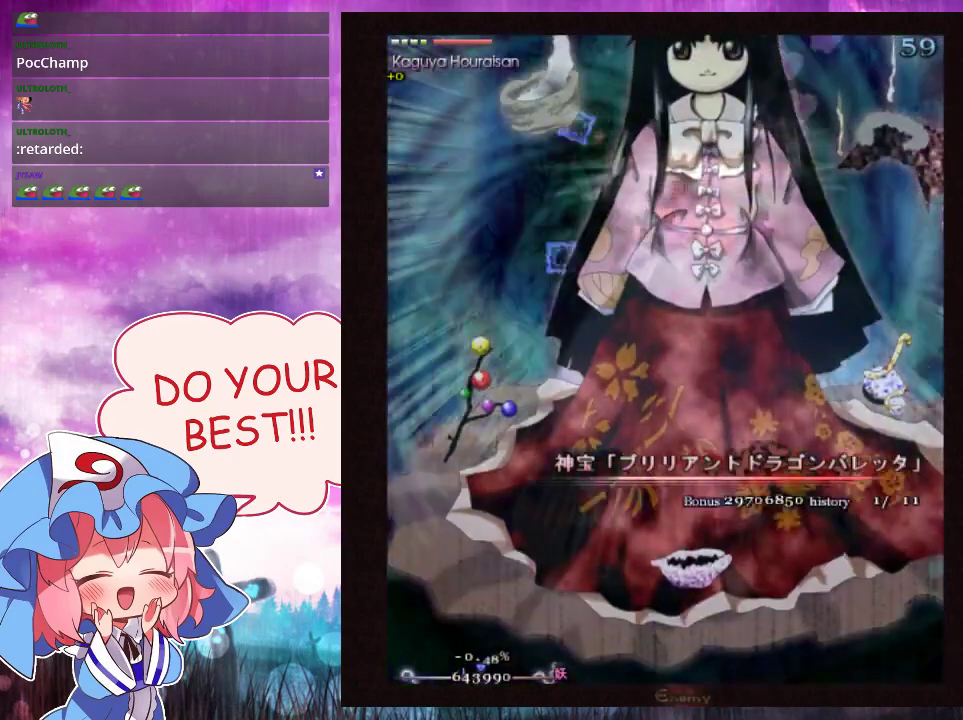
{"dt_ms": 300, "buttons": ["Y"], "left_stick": "down", "events": []}
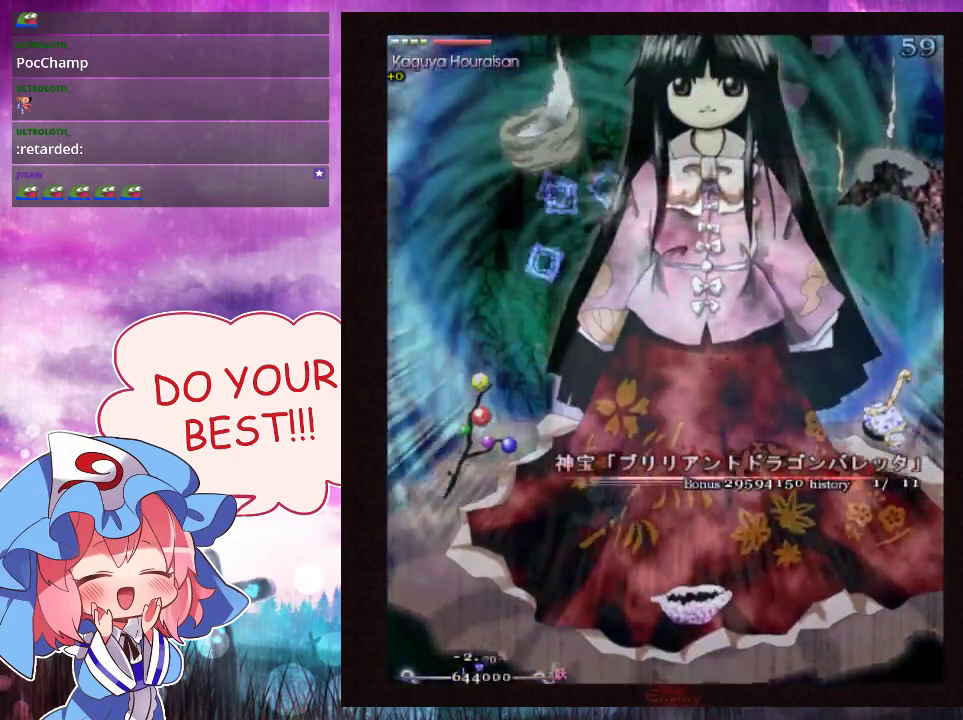
{"dt_ms": 500, "buttons": ["Y"], "left_stick": "down", "events": []}
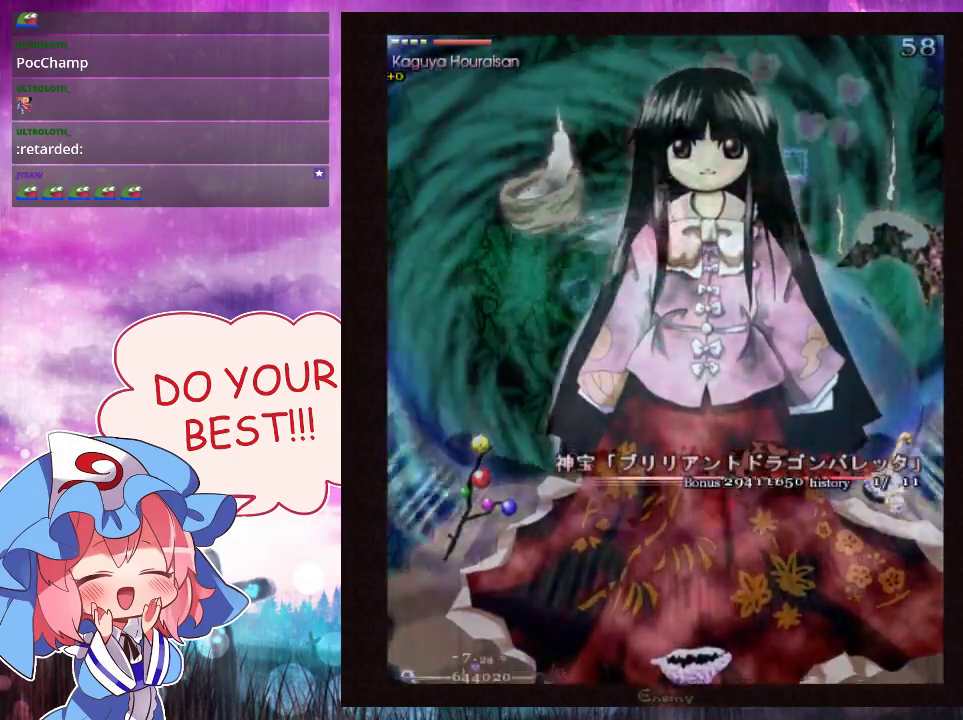
{"dt_ms": 500, "buttons": ["Y", "L1"], "left_stick": "down", "events": [[467, "L1", "down"]]}
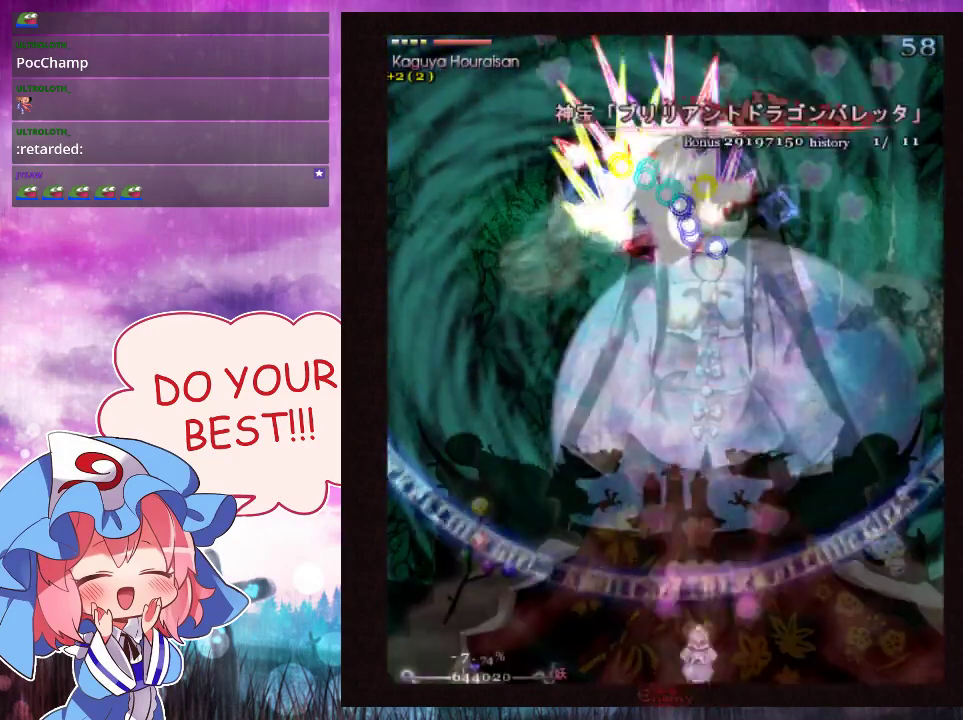
{"dt_ms": 700, "buttons": ["Y", "L1"], "left_stick": "up", "events": [[133, "left_stick", "center"], [667, "left_stick", "up"]]}
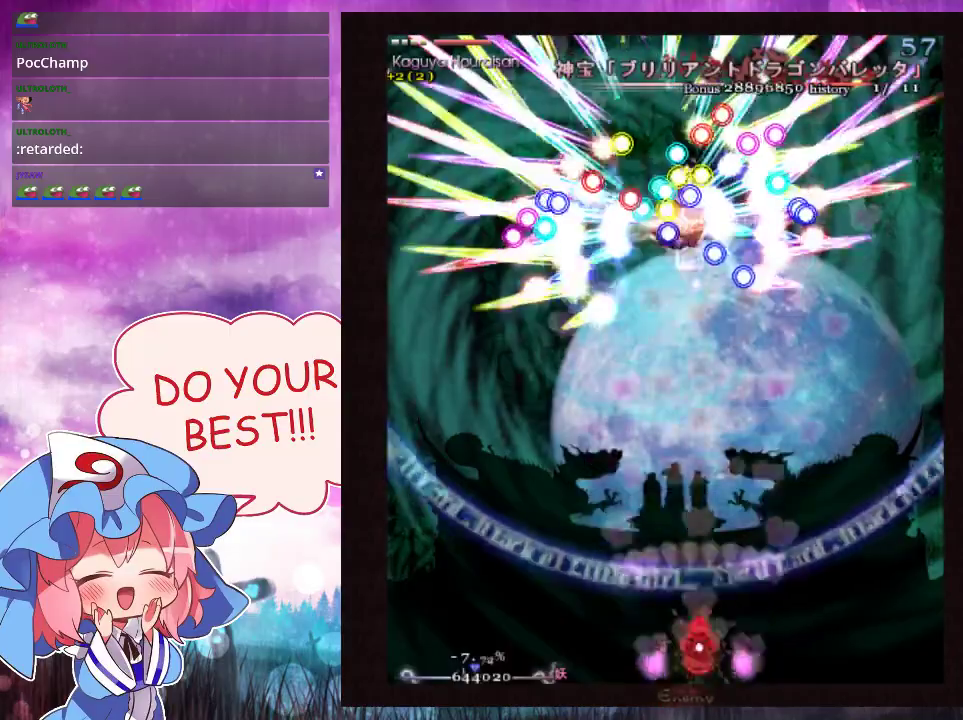
{"dt_ms": 300, "buttons": ["Y", "L1"], "left_stick": "center", "events": [[100, "left_stick", "center"]]}
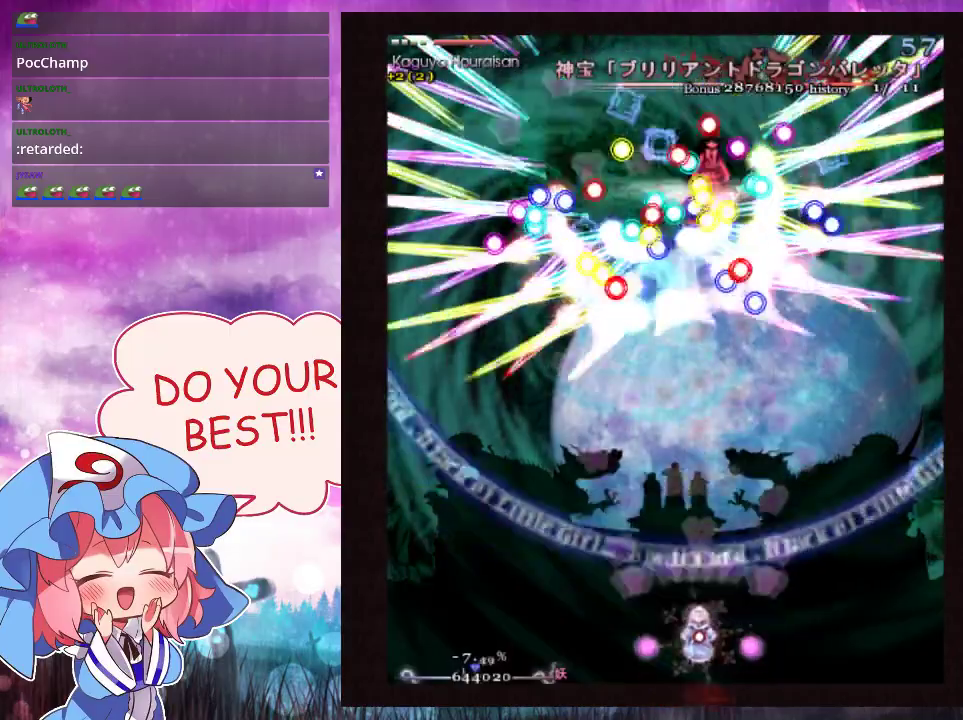
{"dt_ms": 400, "buttons": ["Y", "L1"], "left_stick": "down-right", "events": [[300, "left_stick", "right"], [367, "left_stick", "down-right"]]}
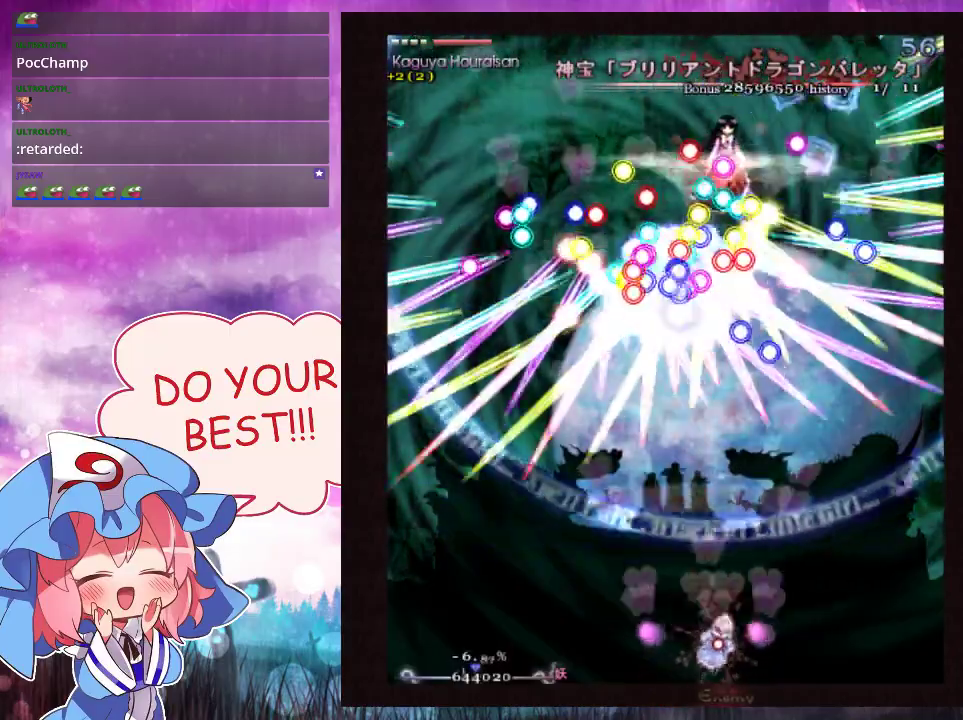
{"dt_ms": 600, "buttons": ["Y", "L1"], "left_stick": "center", "events": [[67, "left_stick", "center"], [333, "left_stick", "right"], [500, "left_stick", "down-right"], [600, "left_stick", "center"]]}
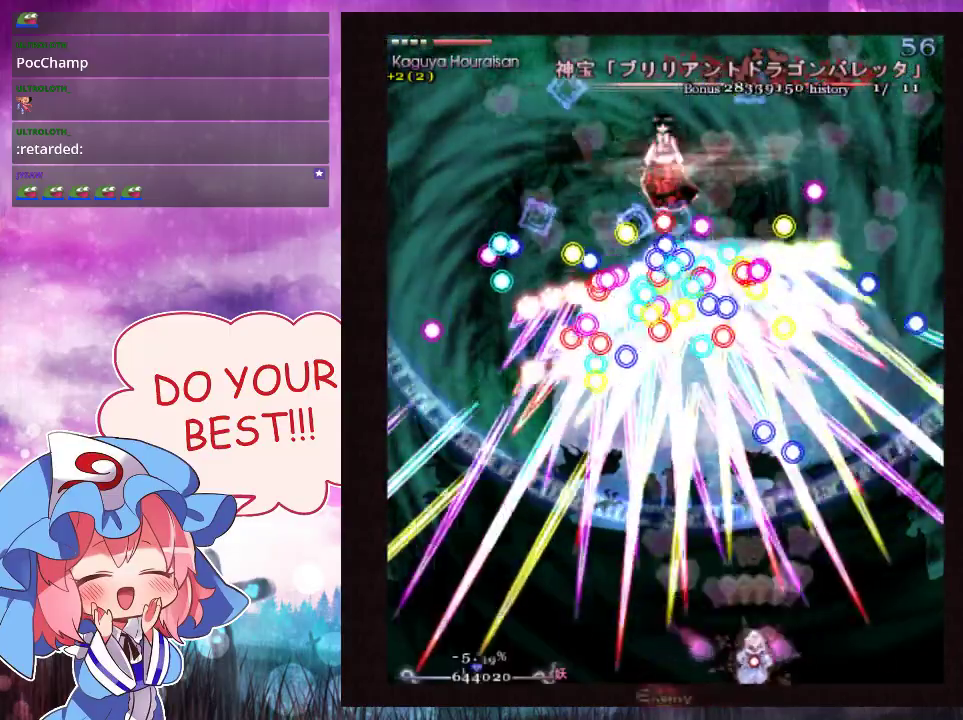
{"dt_ms": 500, "buttons": ["Y", "L1"], "left_stick": "center", "events": []}
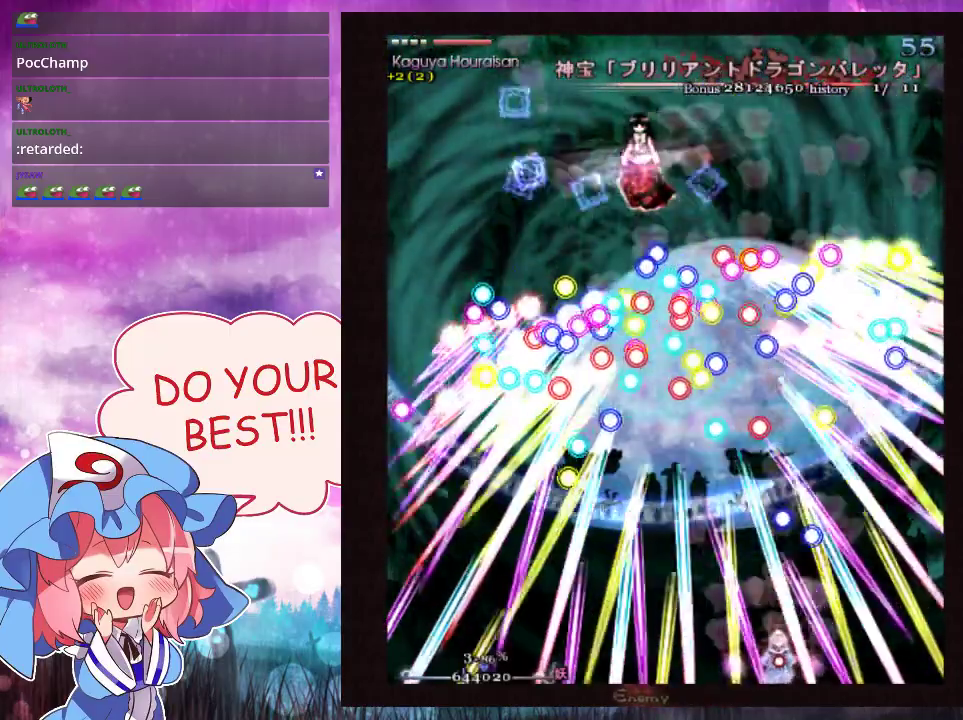
{"dt_ms": 400, "buttons": ["Y", "L1"], "left_stick": "up-left", "events": [[300, "left_stick", "up"], [400, "left_stick", "up-left"]]}
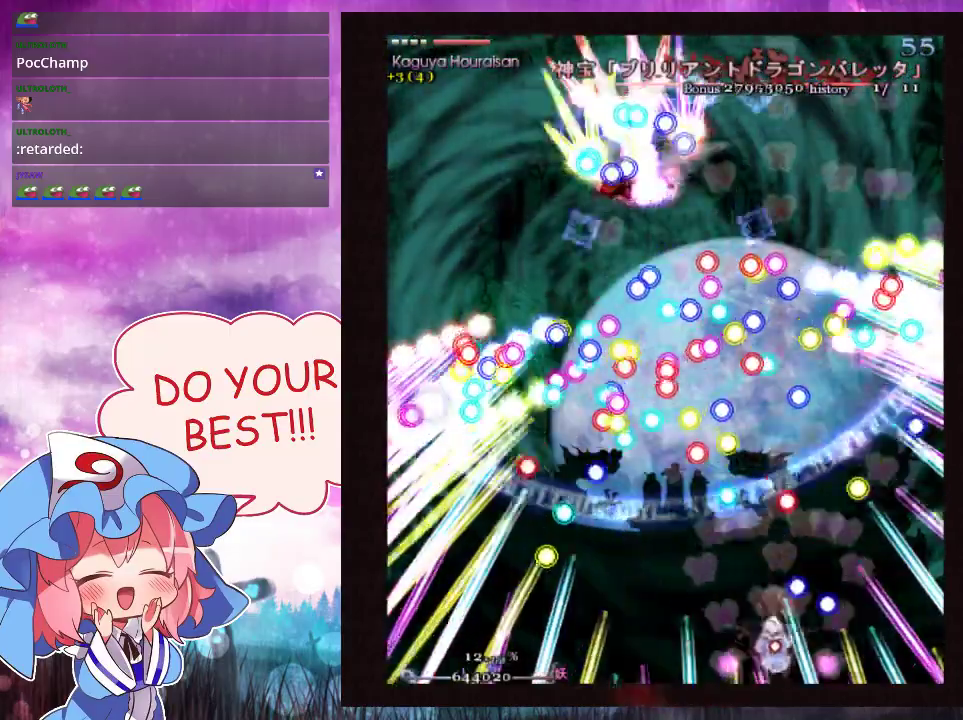
{"dt_ms": 200, "buttons": ["Y"], "left_stick": "up", "events": [[100, "left_stick", "up"], [167, "L1", "up"]]}
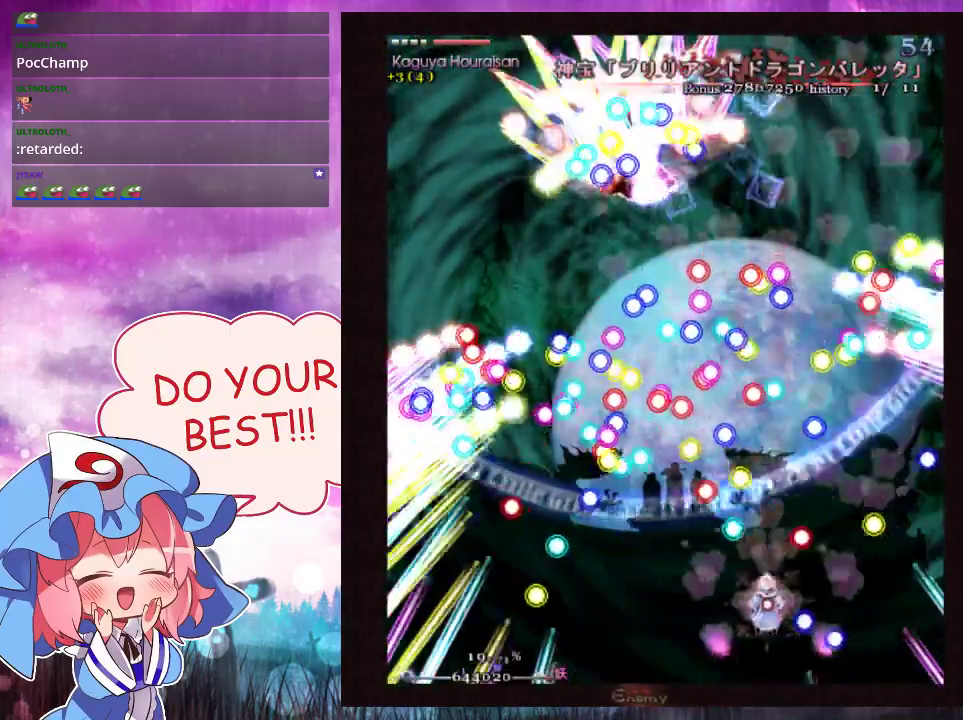
{"dt_ms": 200, "buttons": ["Y", "L1"], "left_stick": "right", "events": [[133, "L1", "down"], [167, "left_stick", "right"]]}
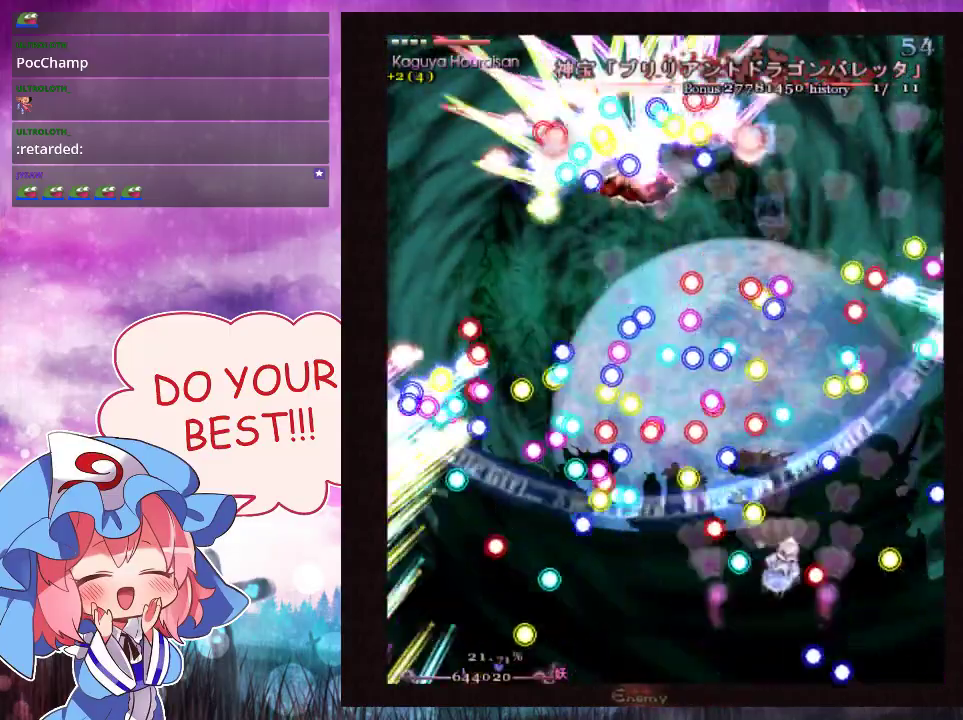
{"dt_ms": 700, "buttons": ["Y", "L1"], "left_stick": "down-left", "events": [[133, "left_stick", "up"], [233, "left_stick", "right"], [333, "left_stick", "down"], [400, "left_stick", "center"], [667, "left_stick", "down-left"]]}
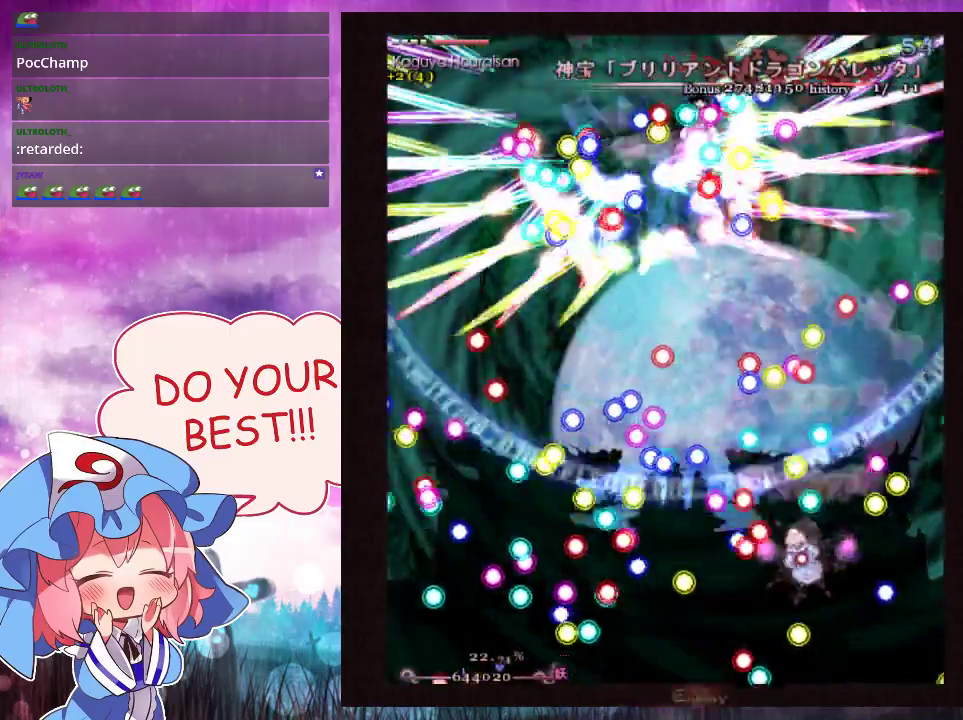
{"dt_ms": 500, "buttons": ["Y", "L1"], "left_stick": "down", "events": [[33, "left_stick", "center"], [467, "left_stick", "down"]]}
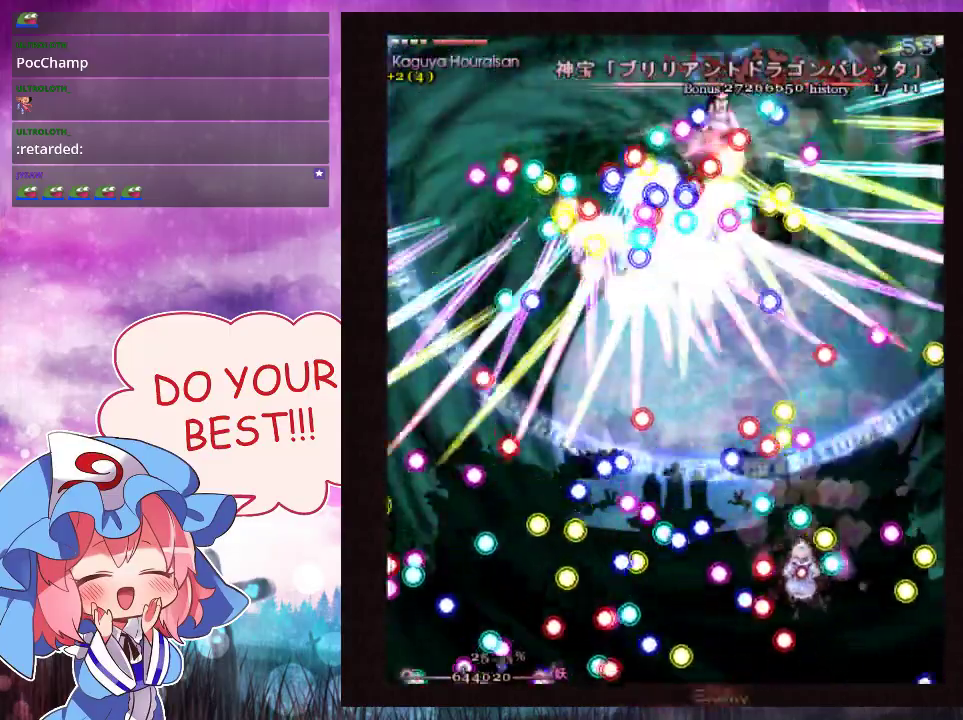
{"dt_ms": 300, "buttons": ["Y", "L1"], "left_stick": "right", "events": [[67, "left_stick", "center"], [200, "left_stick", "right"]]}
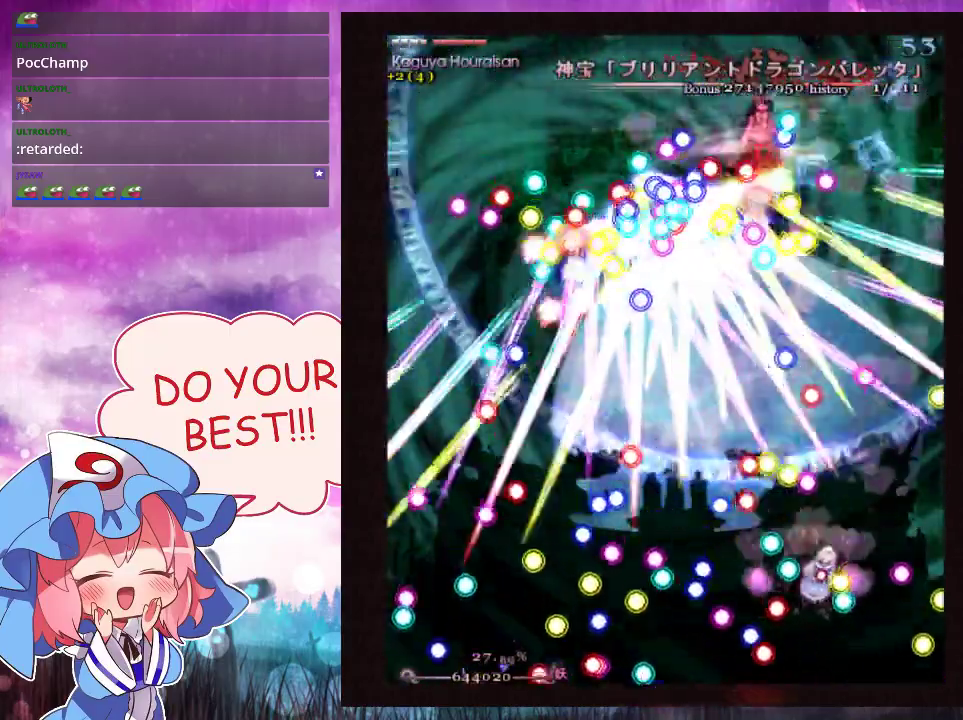
{"dt_ms": 700, "buttons": ["Y", "L1"], "left_stick": "center", "events": [[67, "left_stick", "down"], [633, "left_stick", "center"]]}
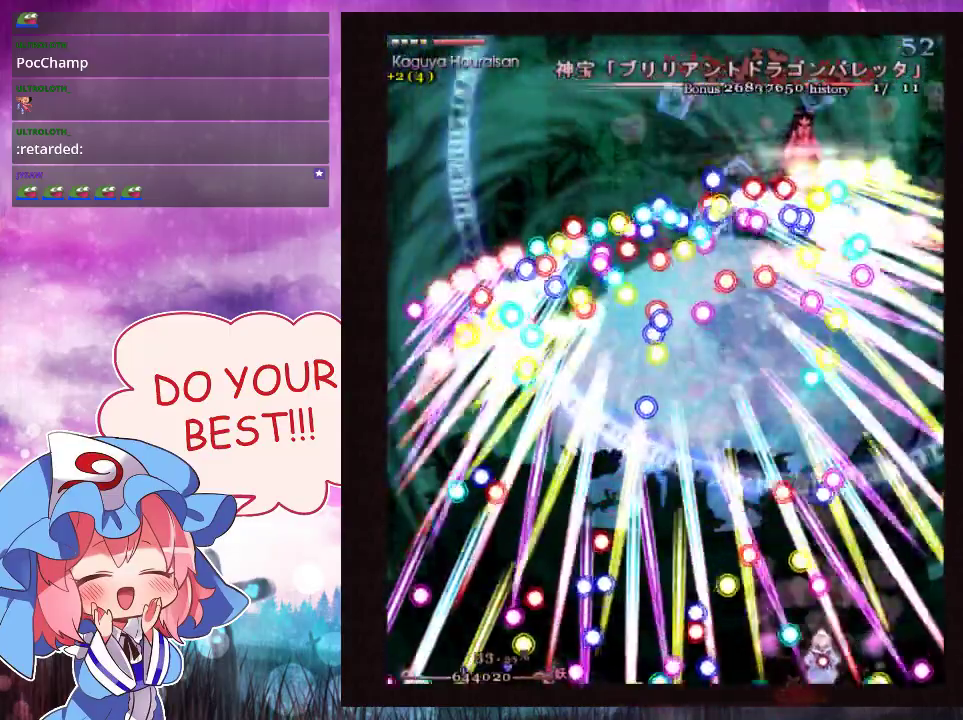
{"dt_ms": 500, "buttons": ["Y", "L1"], "left_stick": "center", "events": [[367, "left_stick", "right"], [433, "left_stick", "center"]]}
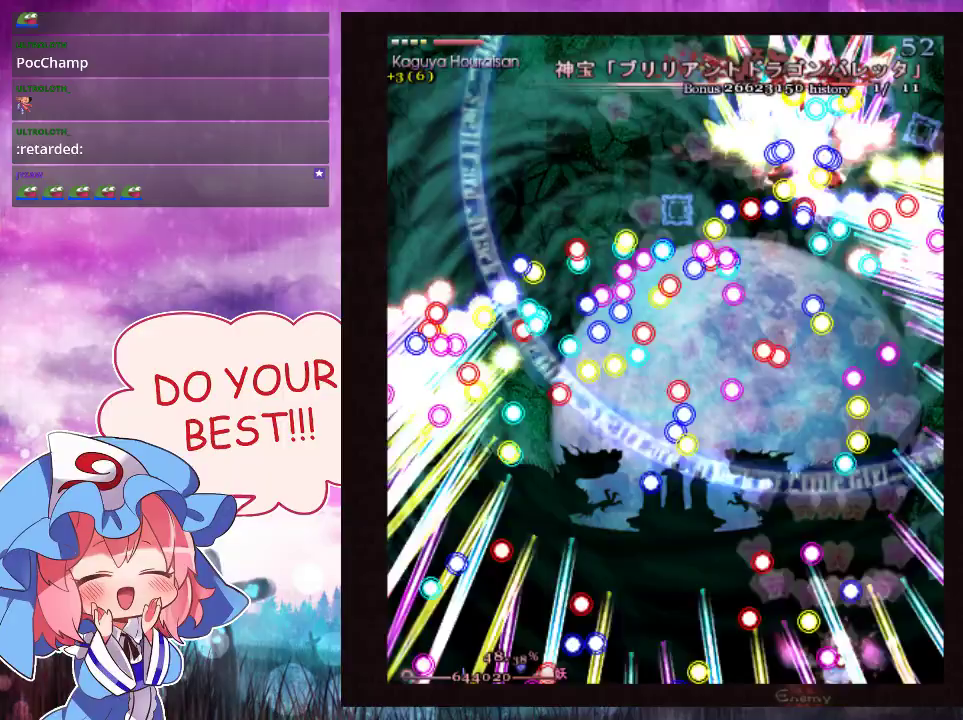
{"dt_ms": 600, "buttons": ["Y", "L1"], "left_stick": "left", "events": [[567, "left_stick", "left"]]}
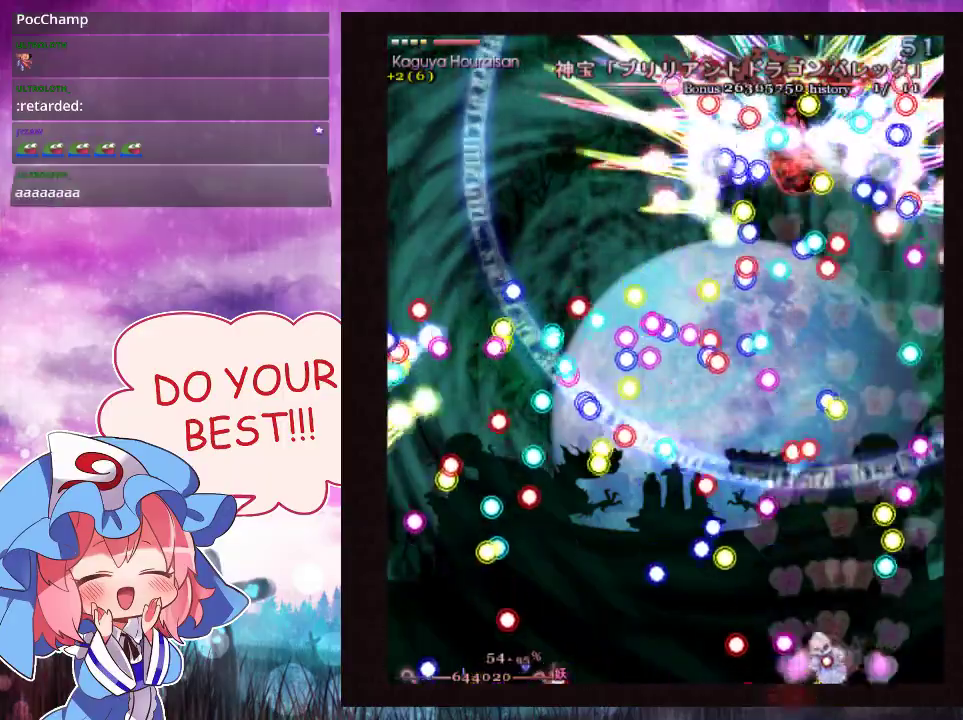
{"dt_ms": 200, "buttons": ["Y"], "left_stick": "up", "events": [[33, "left_stick", "up-left"], [100, "left_stick", "up"], [167, "L1", "up"]]}
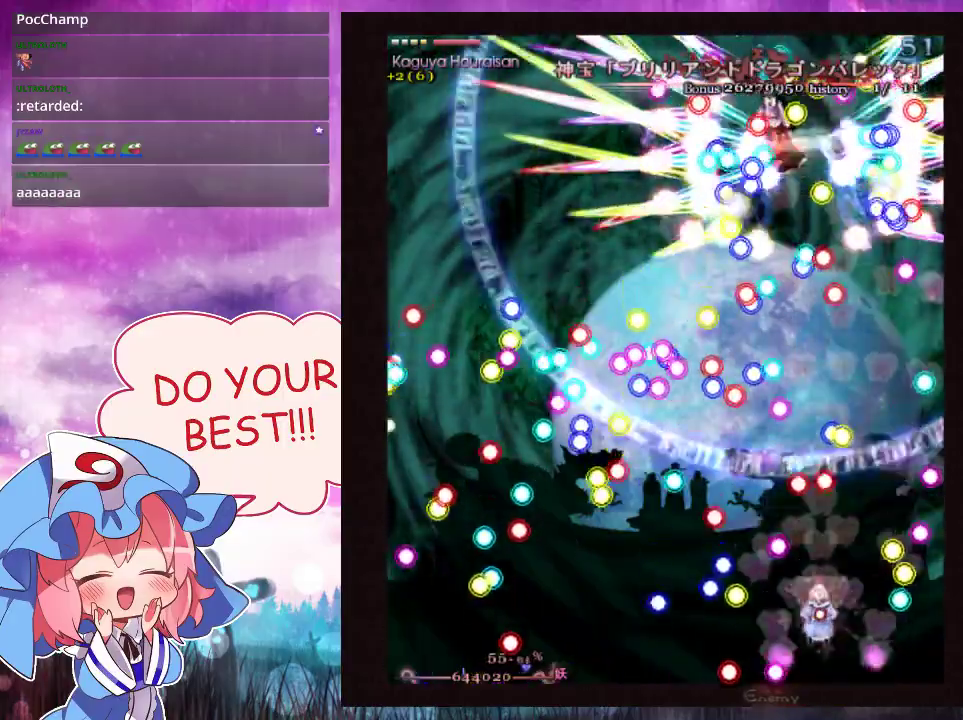
{"dt_ms": 100, "buttons": ["Y", "L1"], "left_stick": "up", "events": [[67, "L1", "down"]]}
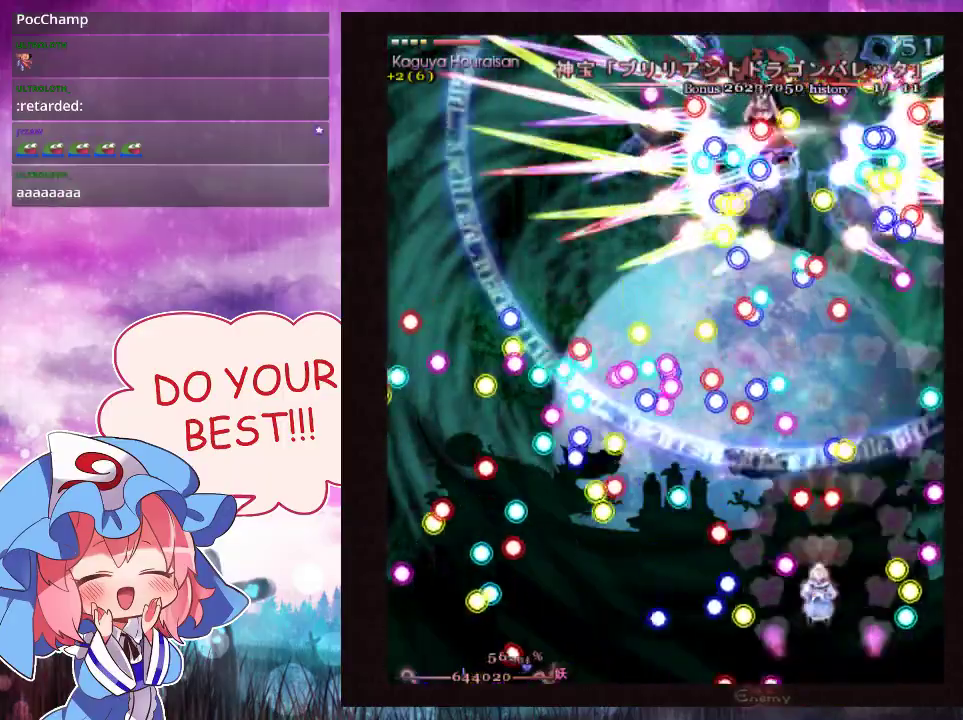
{"dt_ms": 600, "buttons": ["Y", "L1"], "left_stick": "down-left"}
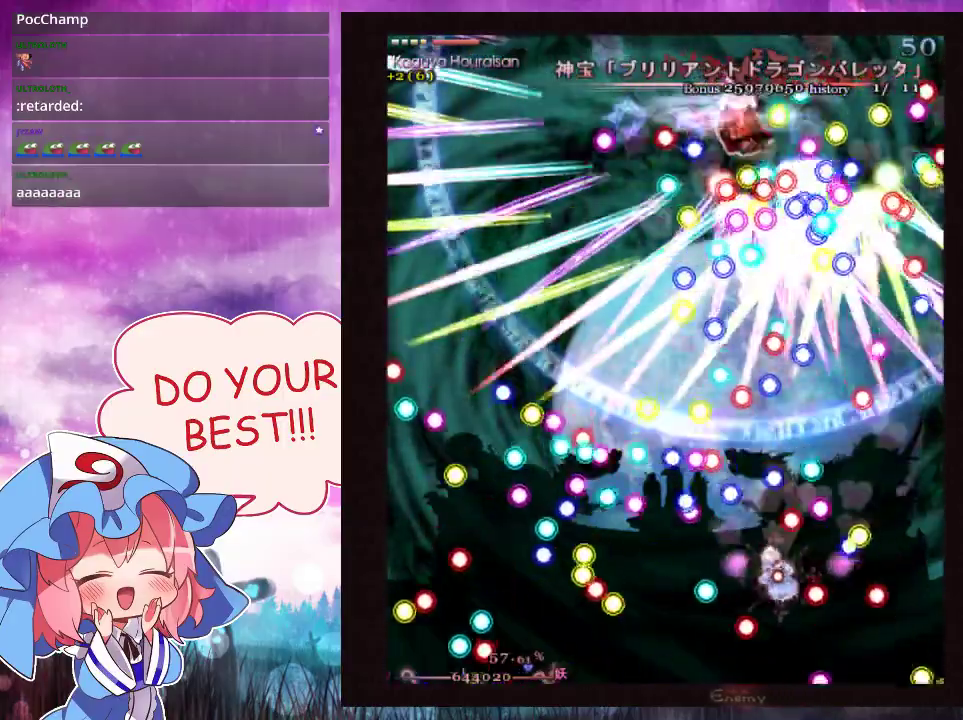
{"dt_ms": 300, "buttons": ["Y", "L1"], "left_stick": "up-right"}
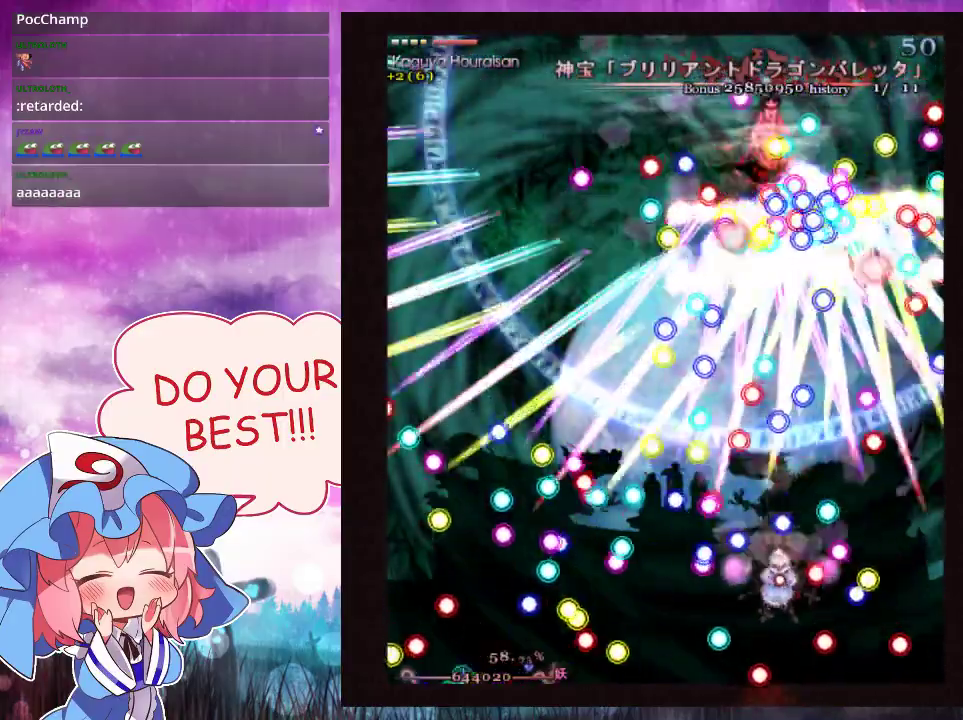
{"dt_ms": 400, "buttons": ["Y"], "left_stick": "down"}